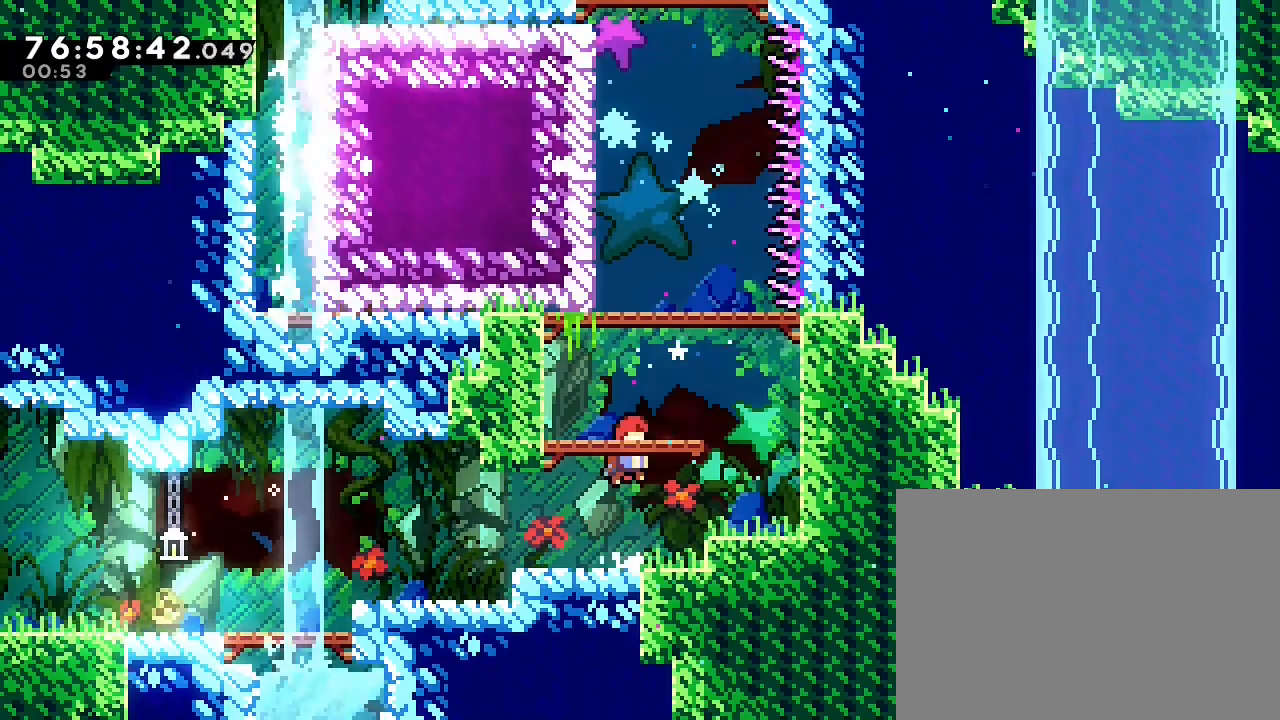
Gameplay with a controller (Nintendo layout); each line is a JSON object with the inputs held at the frame after it (dt_ms = milliseconds from this image to that frame). "events" lists button and stick changes between this image and that frame as [ms after this image, input, new state], when the widget could be followed in between. Not read: DPAD_DOWN DPAD_LEFT DPAD_RIGHT DPAD_UP L3 R3.
{"dt_ms": 500, "buttons": [], "left_stick": "center", "right_stick": "center", "events": [[267, "A", "up"]]}
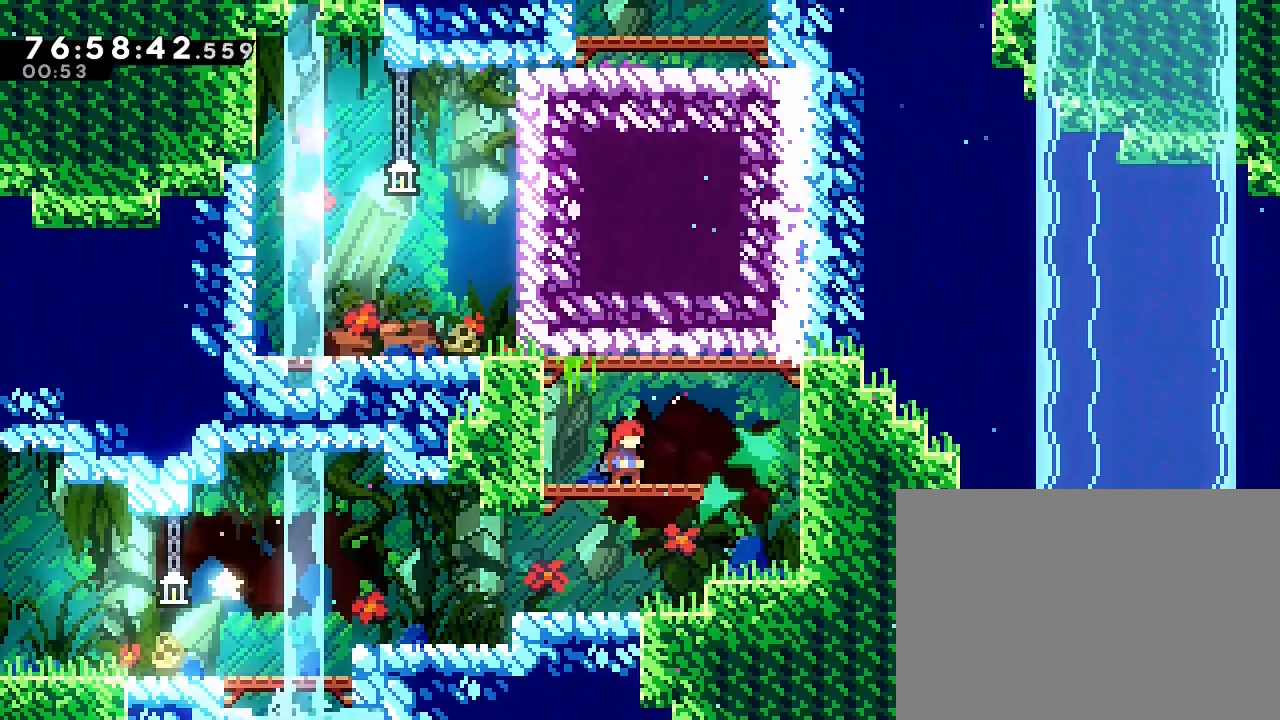
{"dt_ms": 500, "buttons": [], "left_stick": "right", "right_stick": "center"}
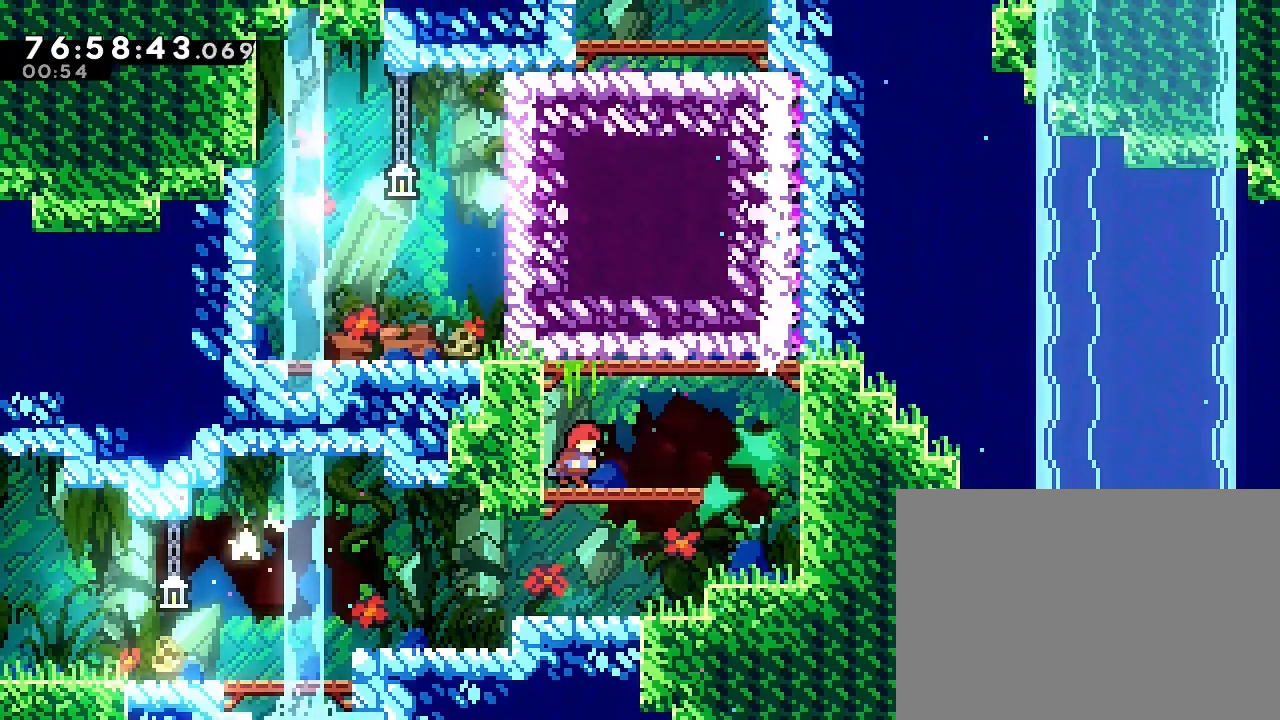
{"dt_ms": 1000, "buttons": ["A"], "left_stick": "up", "right_stick": "center"}
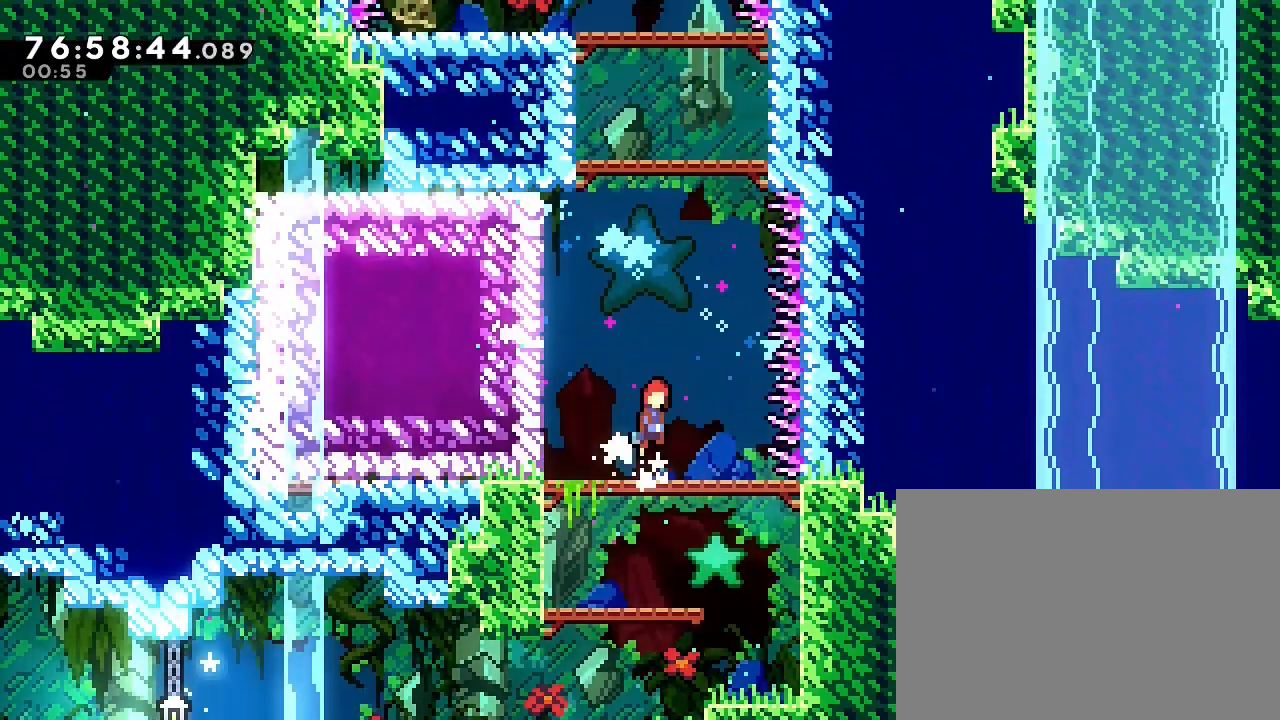
{"dt_ms": 500, "buttons": [], "left_stick": "left", "right_stick": "center", "events": [[167, "A", "up"], [233, "B", "down"], [367, "left_stick", "up-left"], [433, "B", "up"], [467, "left_stick", "left"]]}
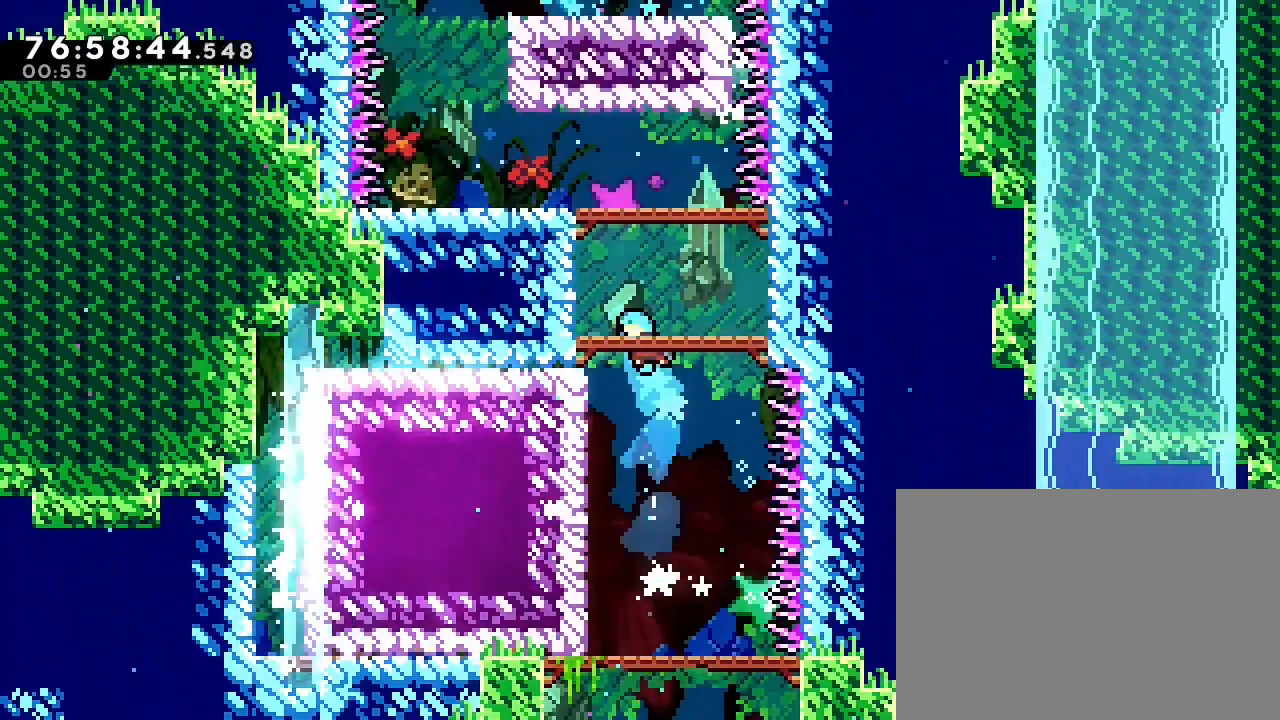
{"dt_ms": 500, "buttons": [], "left_stick": "center", "right_stick": "center", "events": [[367, "left_stick", "center"]]}
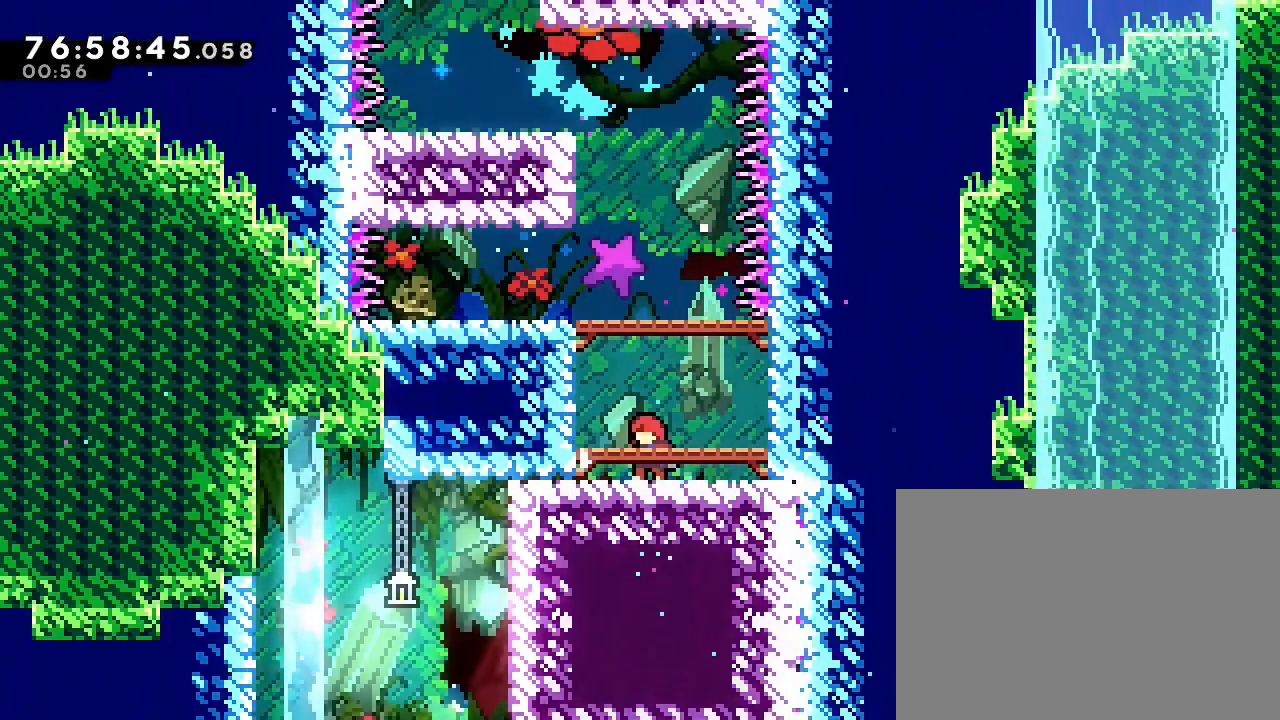
{"dt_ms": 500, "buttons": [], "left_stick": "center", "right_stick": "center"}
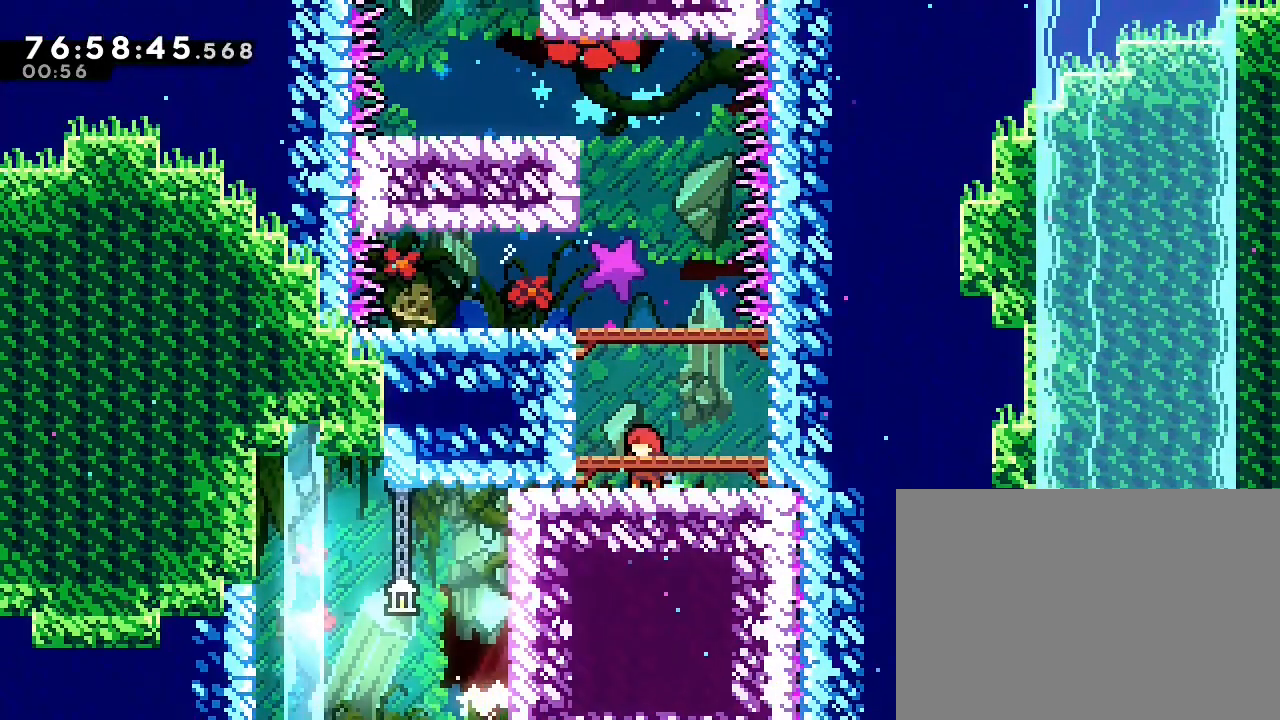
{"dt_ms": 500, "buttons": ["A"], "left_stick": "left", "right_stick": "center", "events": [[433, "left_stick", "left"], [500, "A", "down"]]}